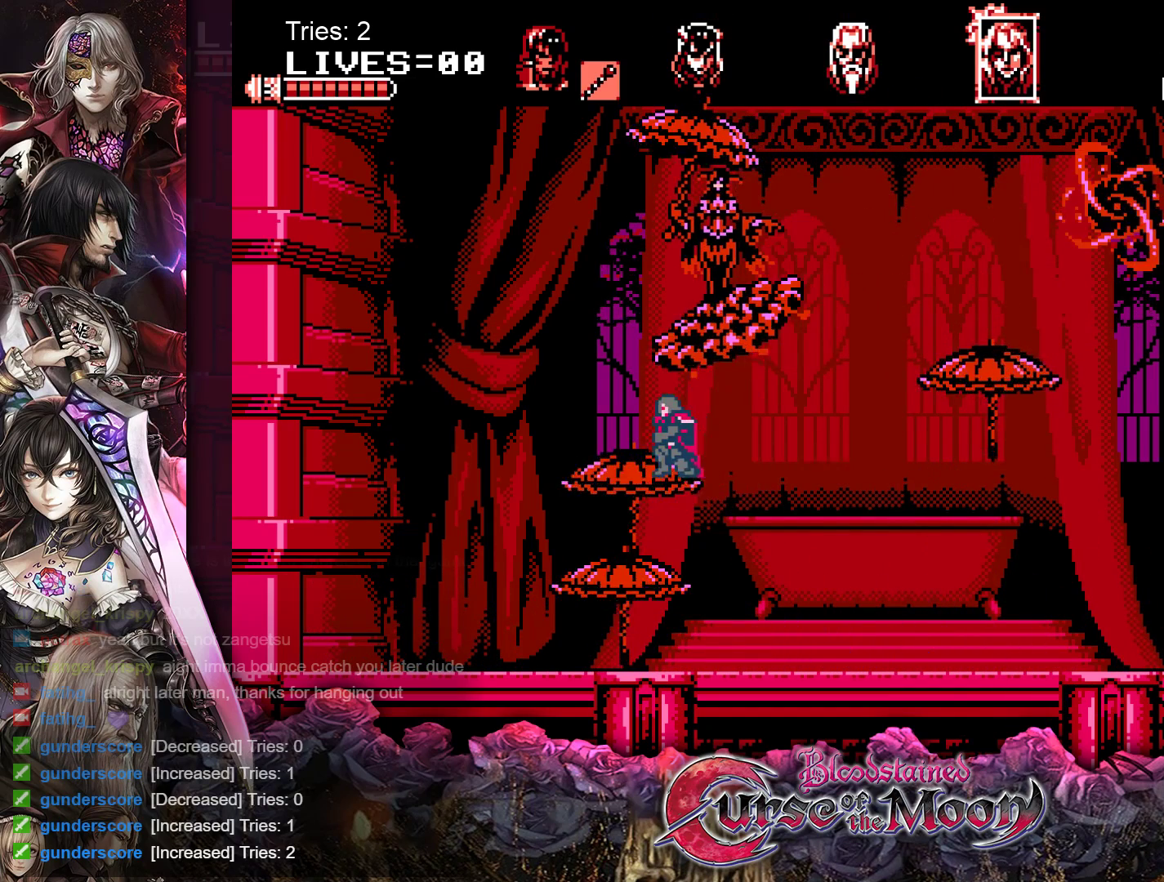
Gameplay with a controller (Nintendo layout); each line is a JSON object with the inputs held at the frame after it. "events" lists button and stick changes between this image and that frame as [ms after this image, input, new state], when the widget could be followed in between. Not read: L1 L3 R3.
{"buttons": [], "events": []}
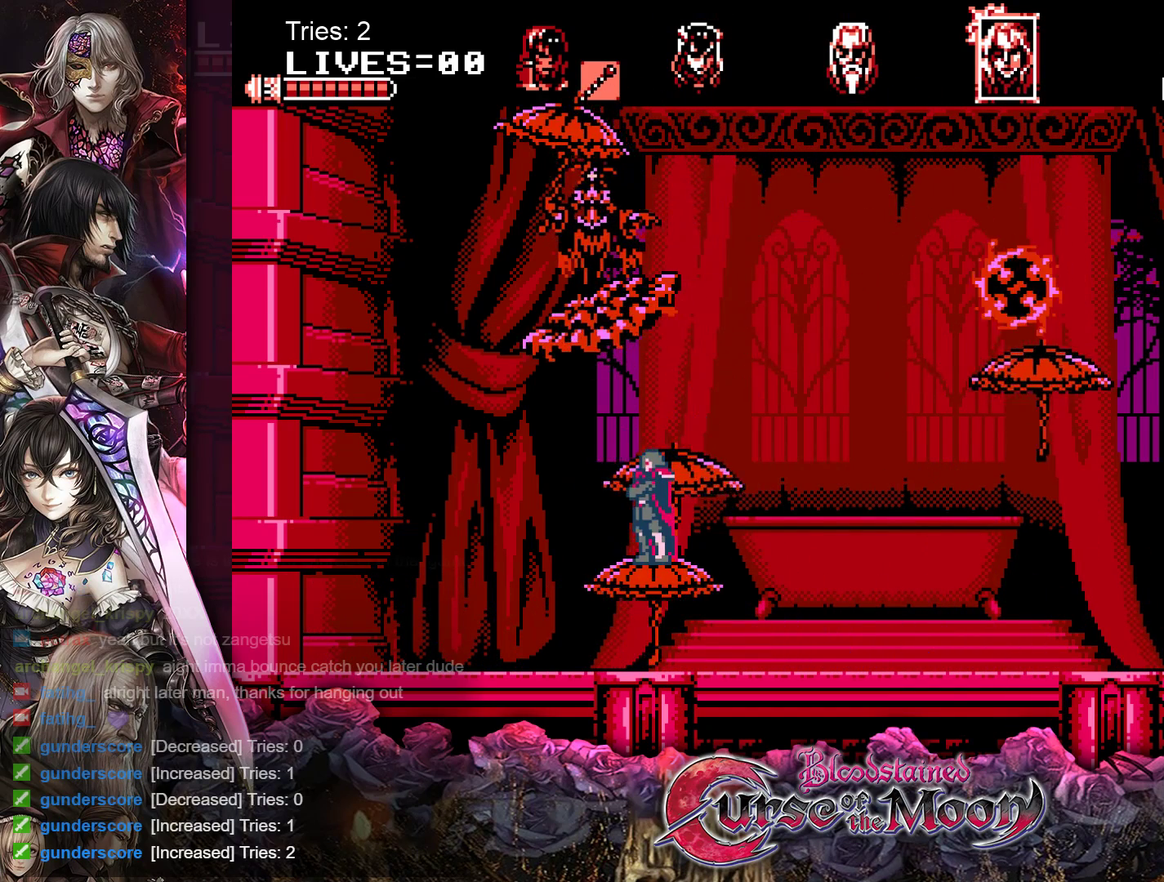
{"buttons": ["DPAD_RIGHT"], "events": [[300, "DPAD_RIGHT", "down"], [333, "Y", "down"], [483, "Y", "up"]]}
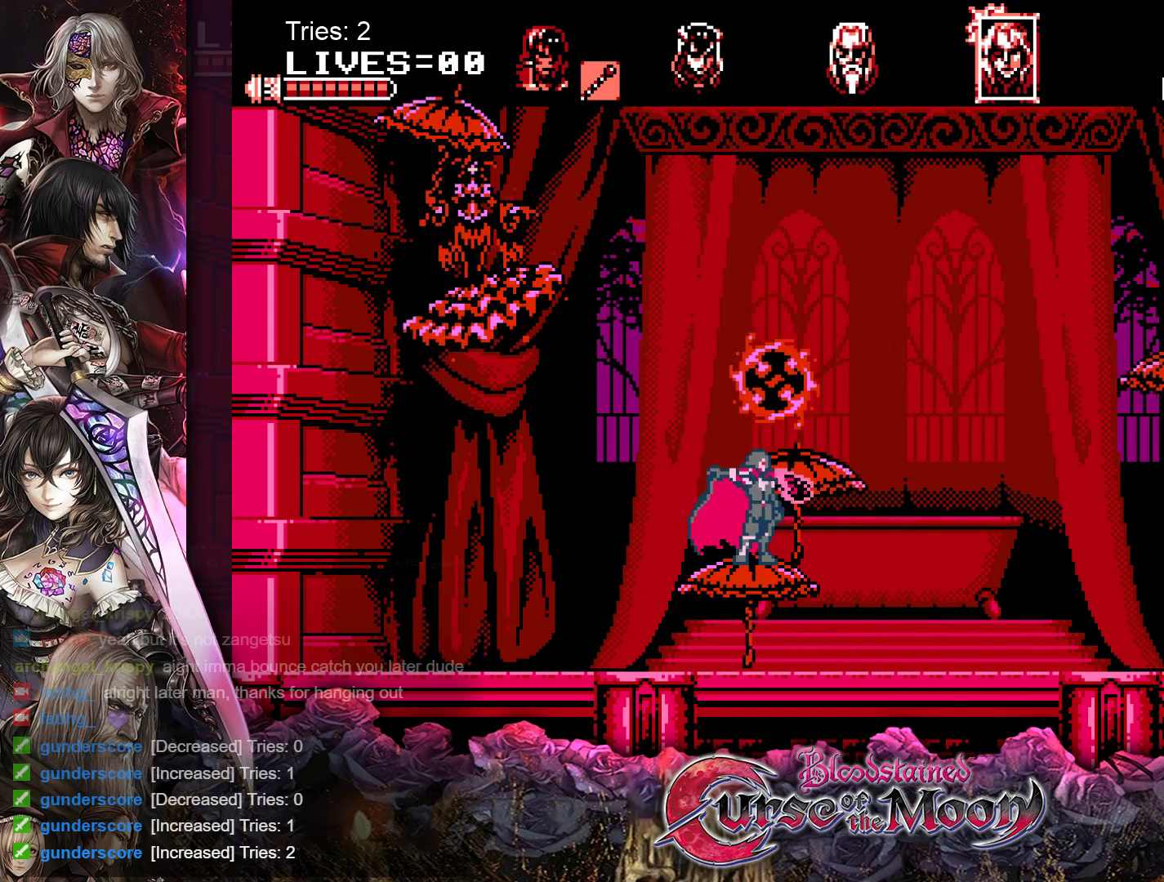
{"buttons": ["DPAD_LEFT"], "events": [[267, "DPAD_RIGHT", "up"], [500, "DPAD_LEFT", "down"]]}
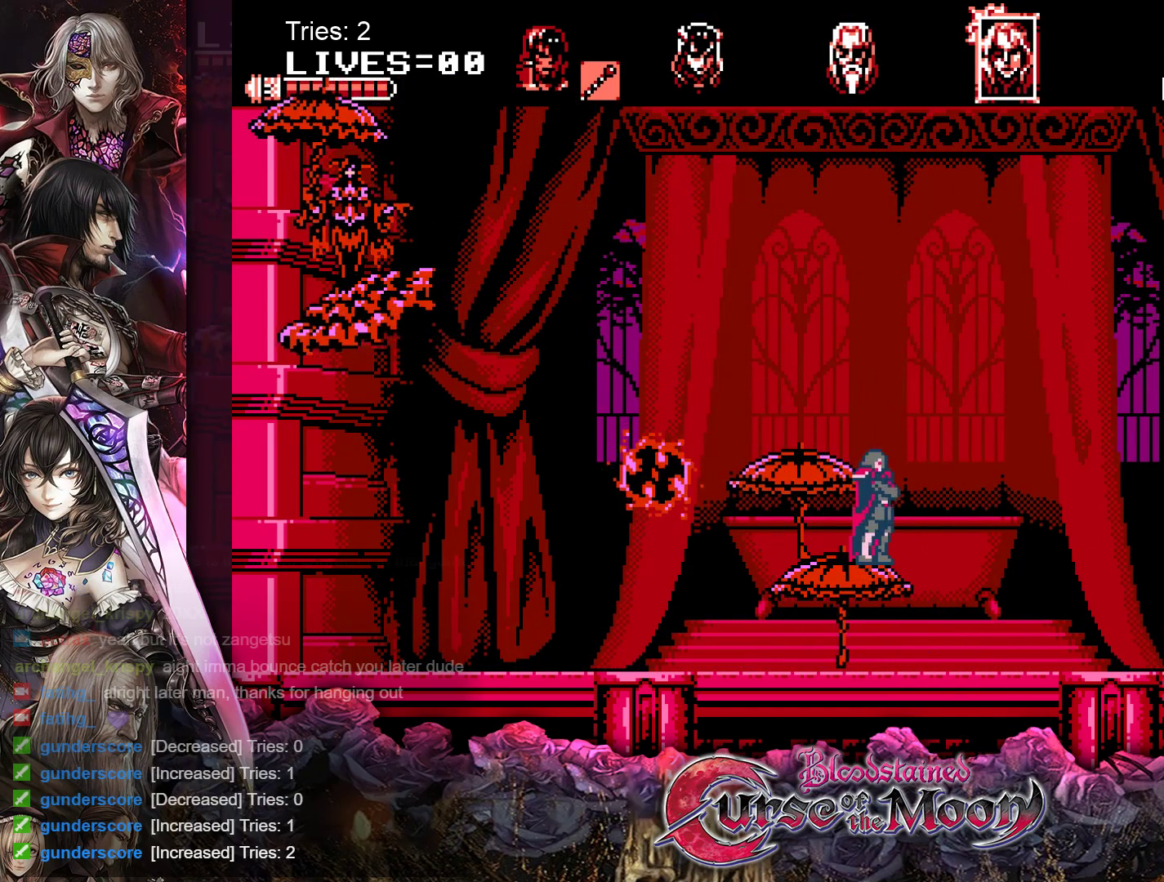
{"buttons": [], "events": [[100, "DPAD_LEFT", "up"], [100, "Y", "down"], [233, "Y", "up"]]}
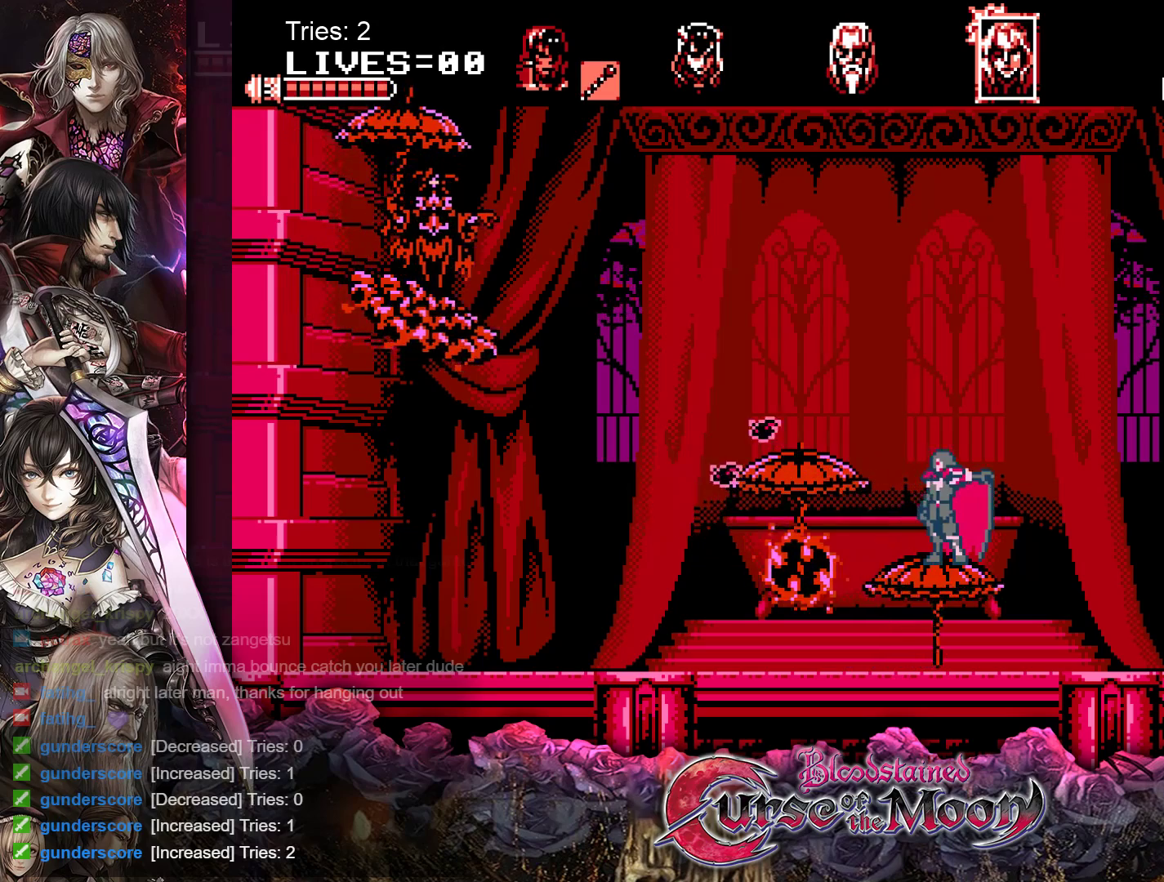
{"buttons": ["B", "Y", "DPAD_LEFT"], "events": [[133, "B", "down"], [150, "DPAD_LEFT", "down"], [433, "Y", "down"]]}
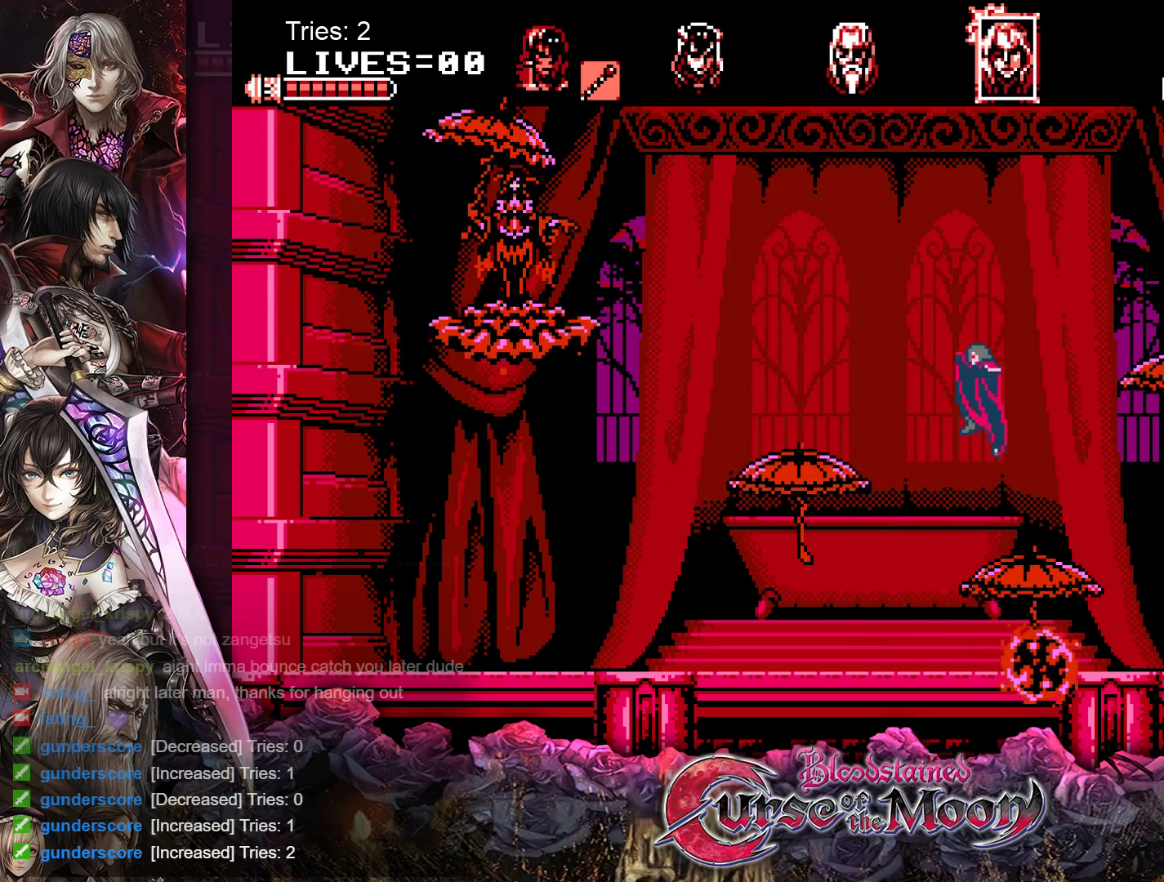
{"buttons": ["DPAD_LEFT"], "events": [[133, "B", "up"], [150, "Y", "up"]]}
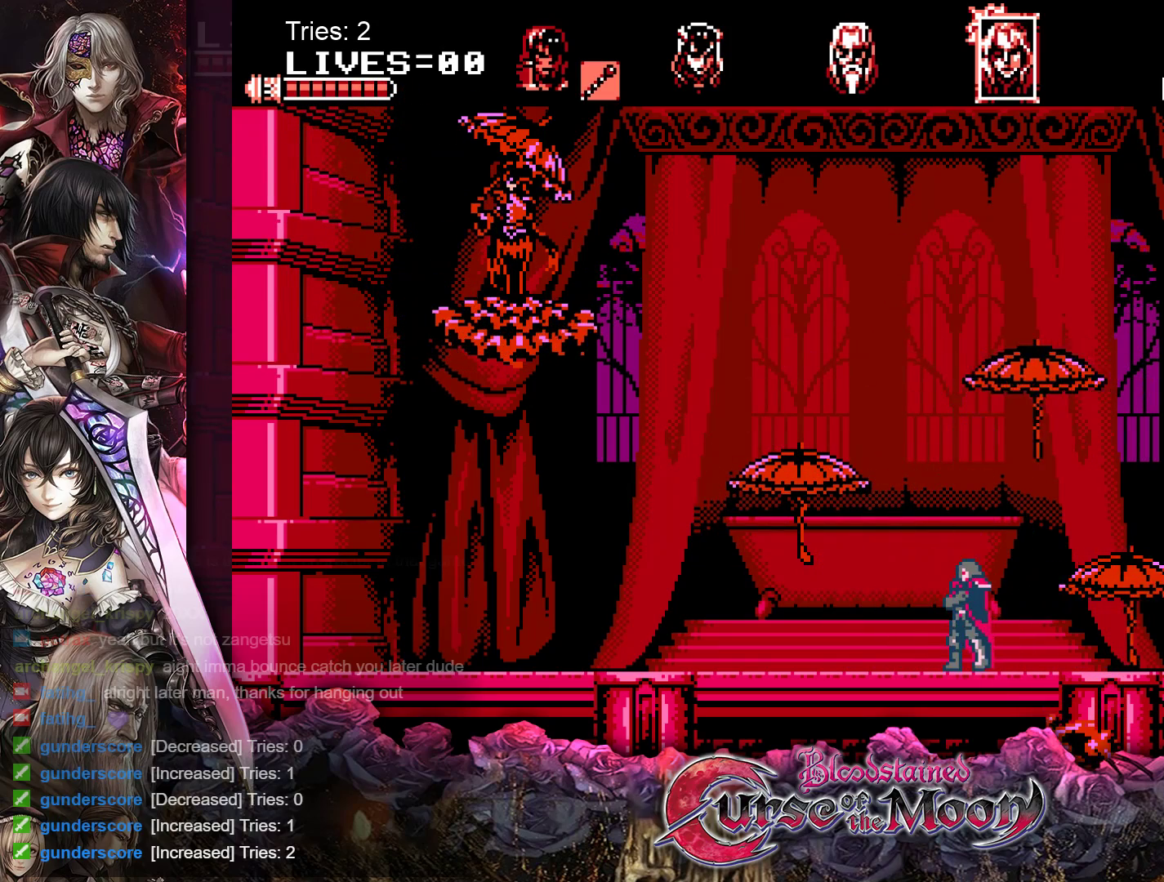
{"buttons": ["DPAD_LEFT"], "events": []}
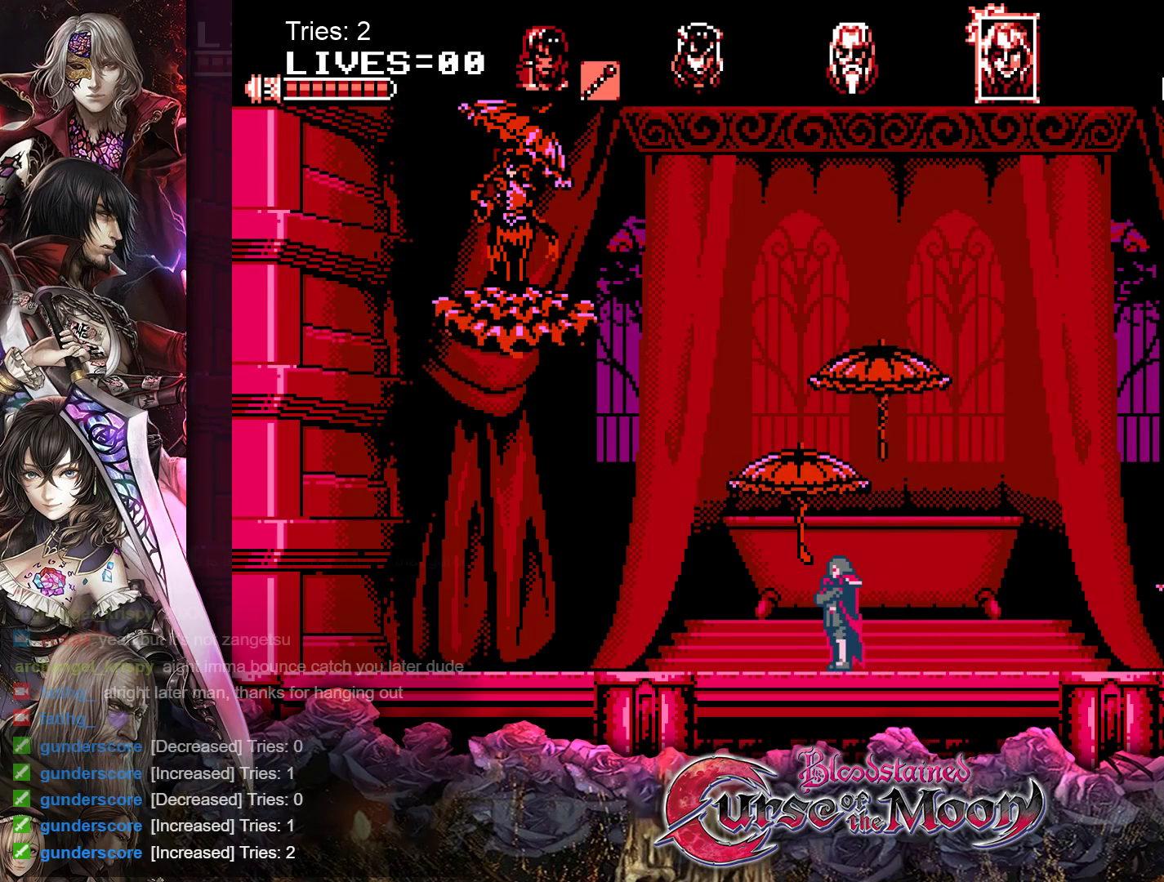
{"buttons": ["B", "Y", "DPAD_LEFT"], "events": [[150, "B", "down"], [383, "Y", "down"]]}
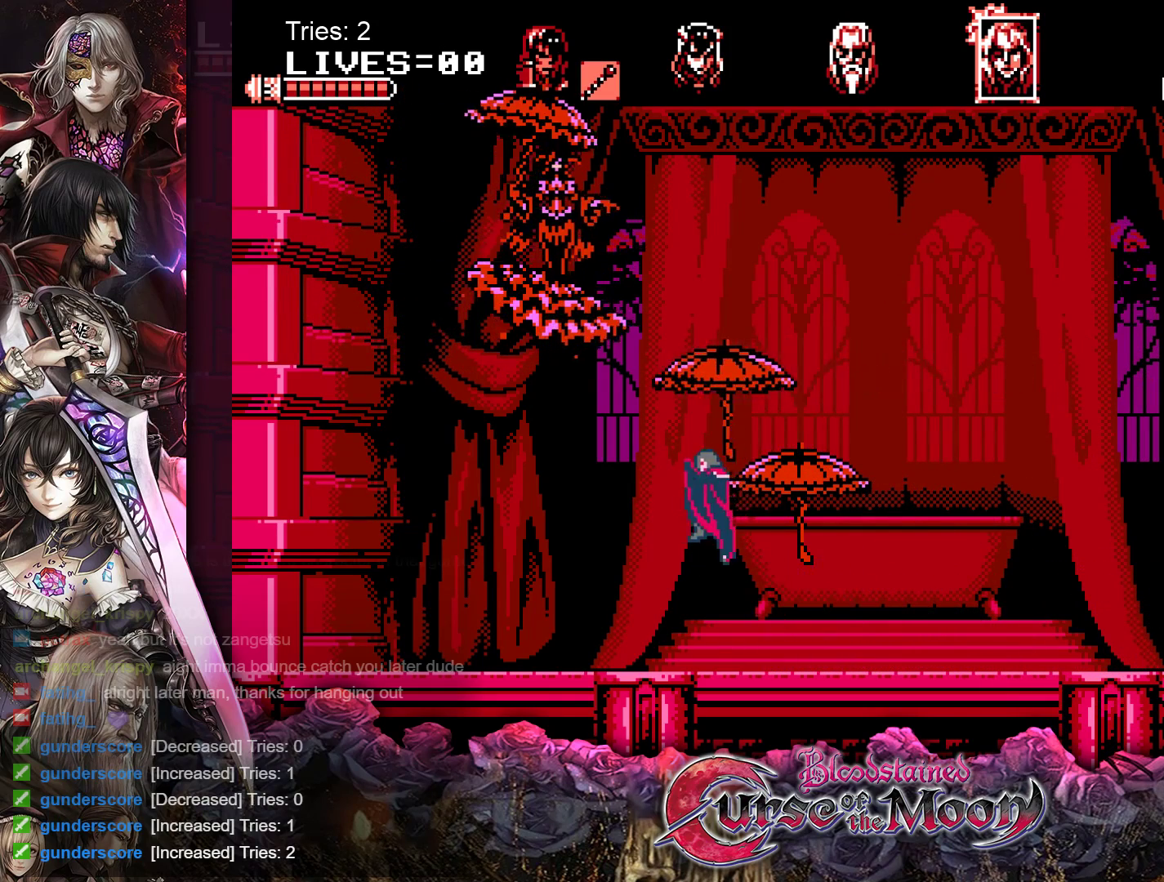
{"buttons": ["DPAD_RIGHT"], "events": [[83, "Y", "up"], [100, "B", "up"], [100, "DPAD_LEFT", "up"], [300, "DPAD_RIGHT", "down"]]}
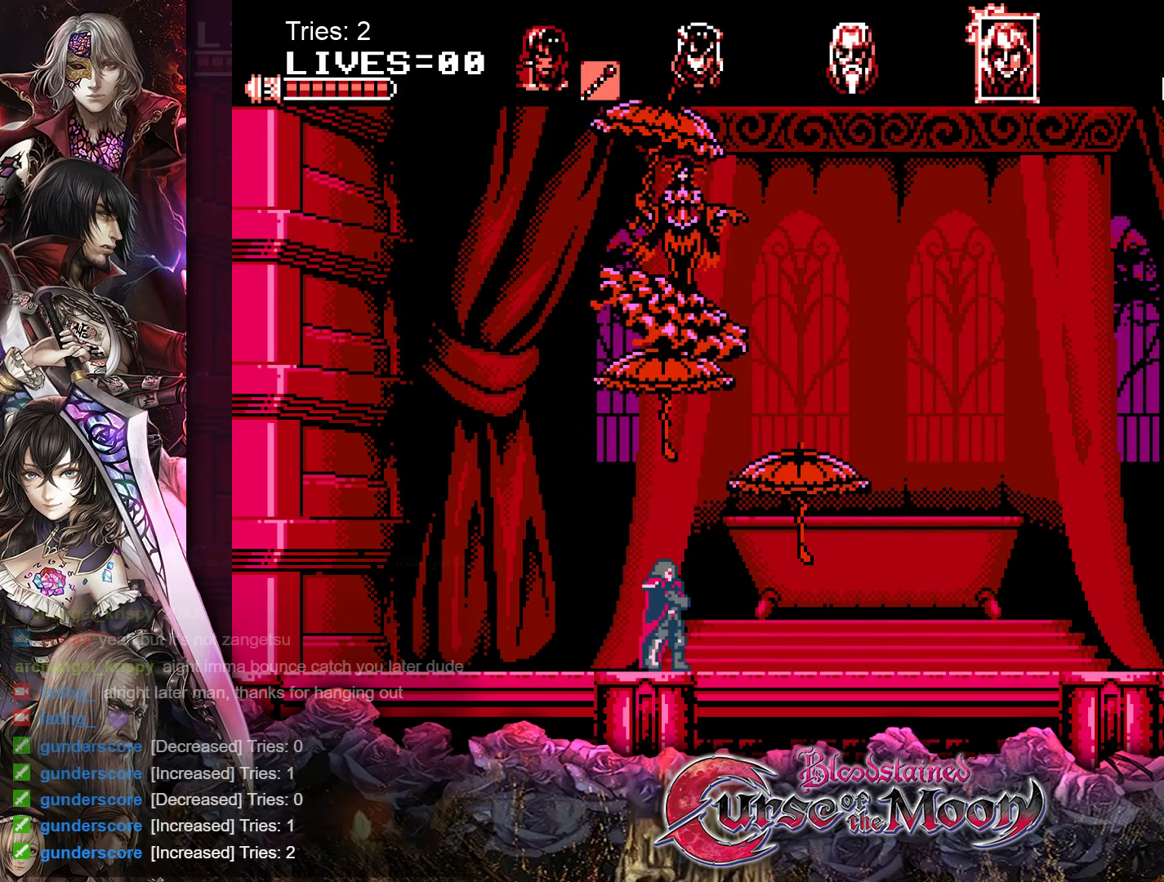
{"buttons": [], "events": [[17, "B", "down"], [217, "Y", "down"], [367, "DPAD_RIGHT", "up"], [400, "Y", "up"], [417, "B", "up"]]}
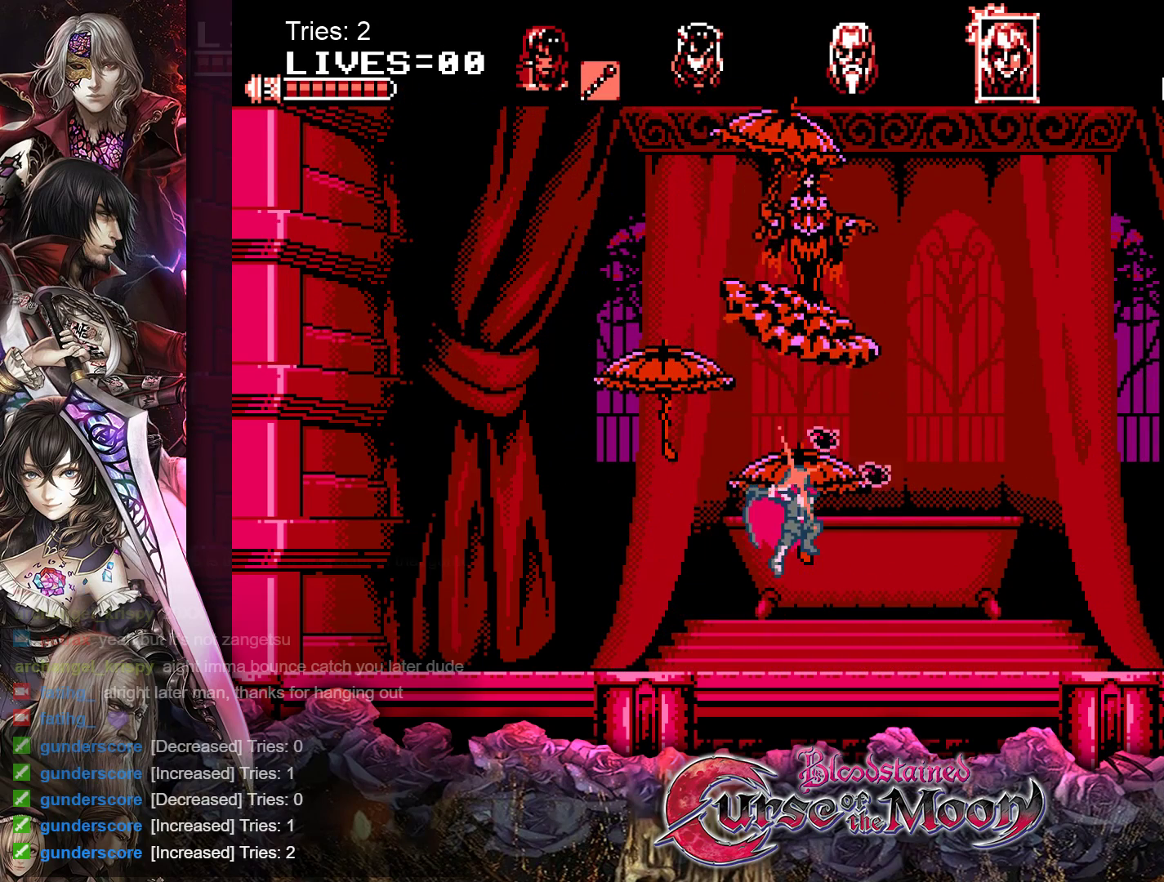
{"buttons": ["B"], "events": [[333, "B", "down"]]}
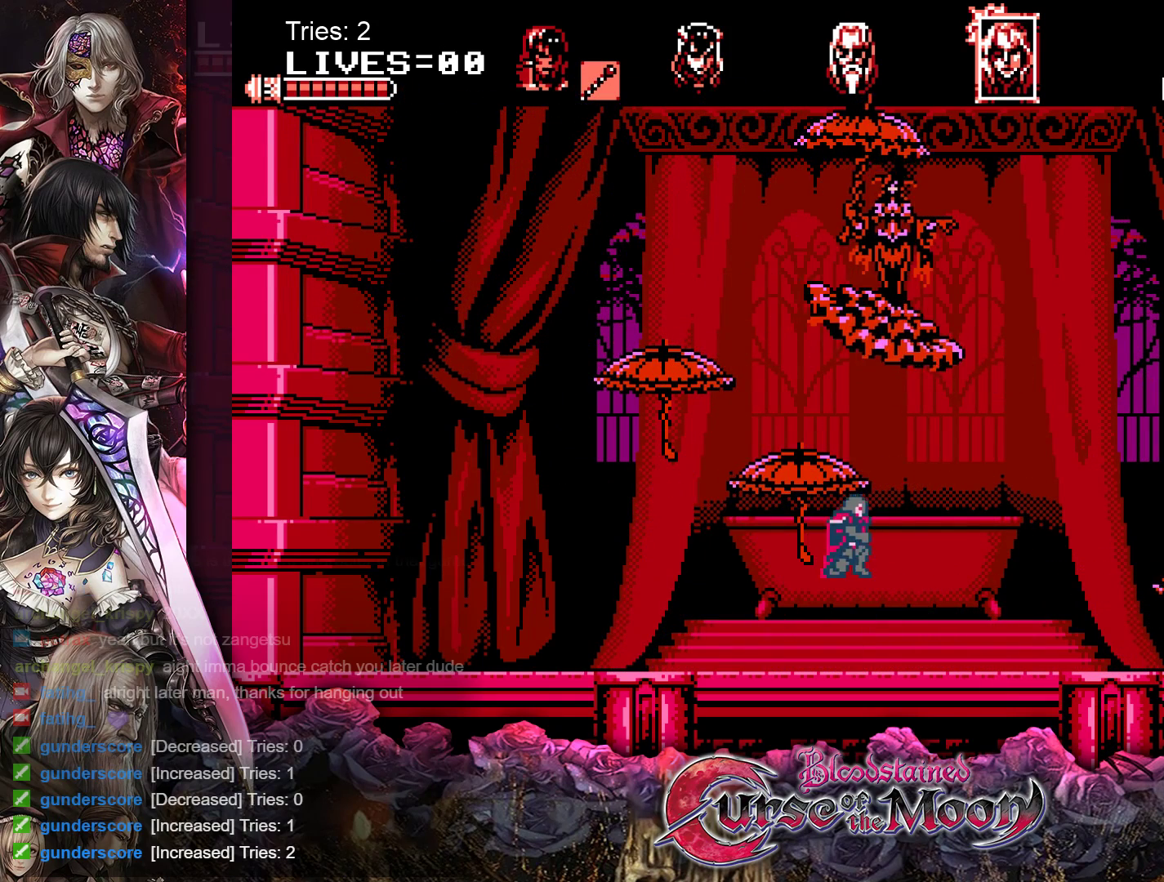
{"buttons": [], "events": [[50, "Y", "down"], [233, "Y", "up"], [250, "B", "up"]]}
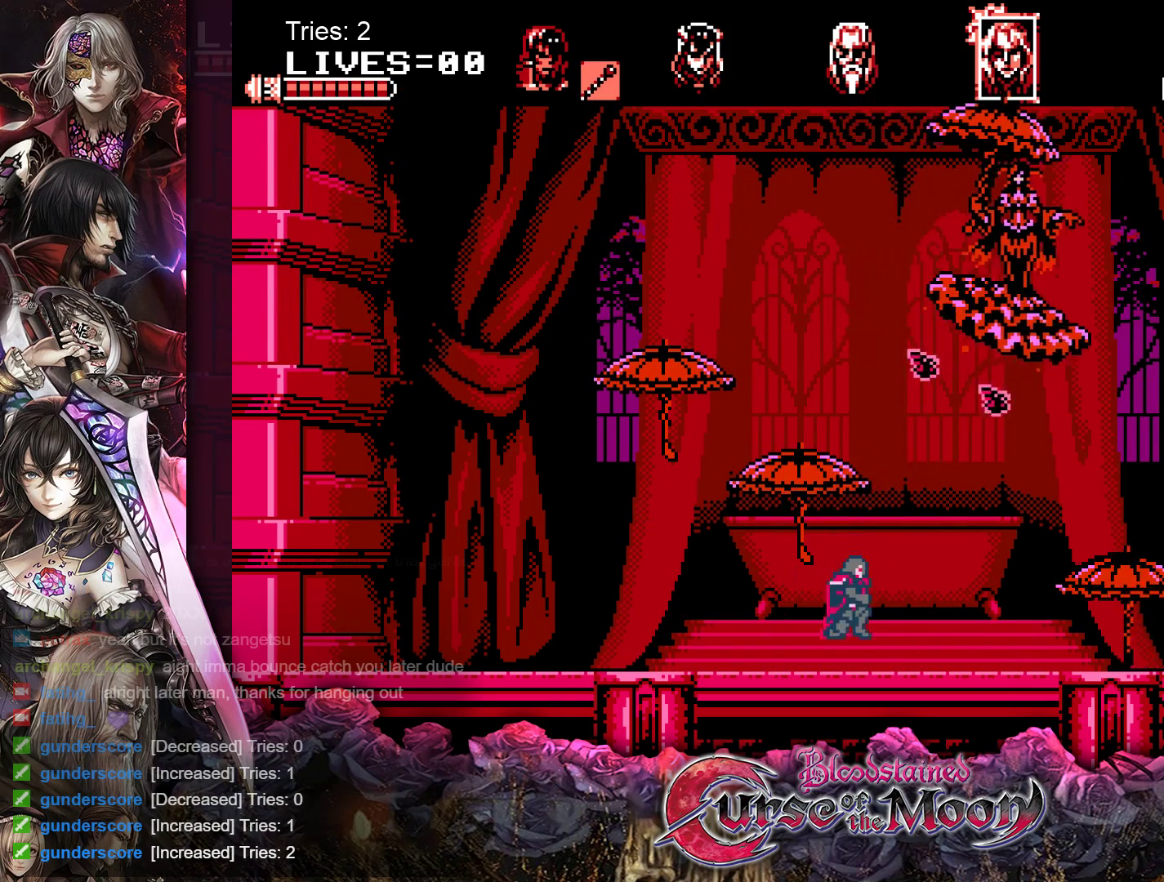
{"buttons": [], "events": [[17, "DPAD_RIGHT", "down"], [183, "B", "down"], [467, "B", "up"], [483, "DPAD_RIGHT", "up"]]}
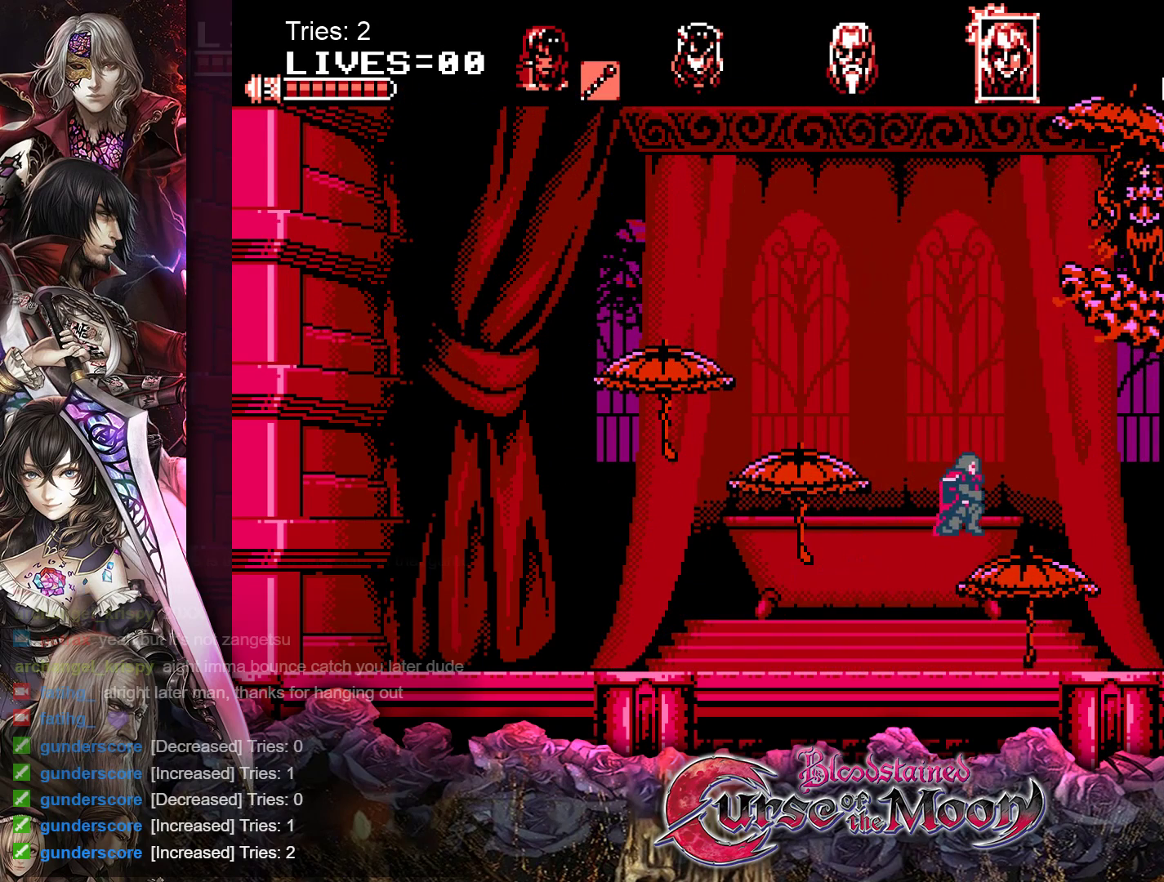
{"buttons": ["B", "Y", "DPAD_RIGHT"], "events": [[217, "DPAD_RIGHT", "down"], [233, "B", "down"], [433, "Y", "down"]]}
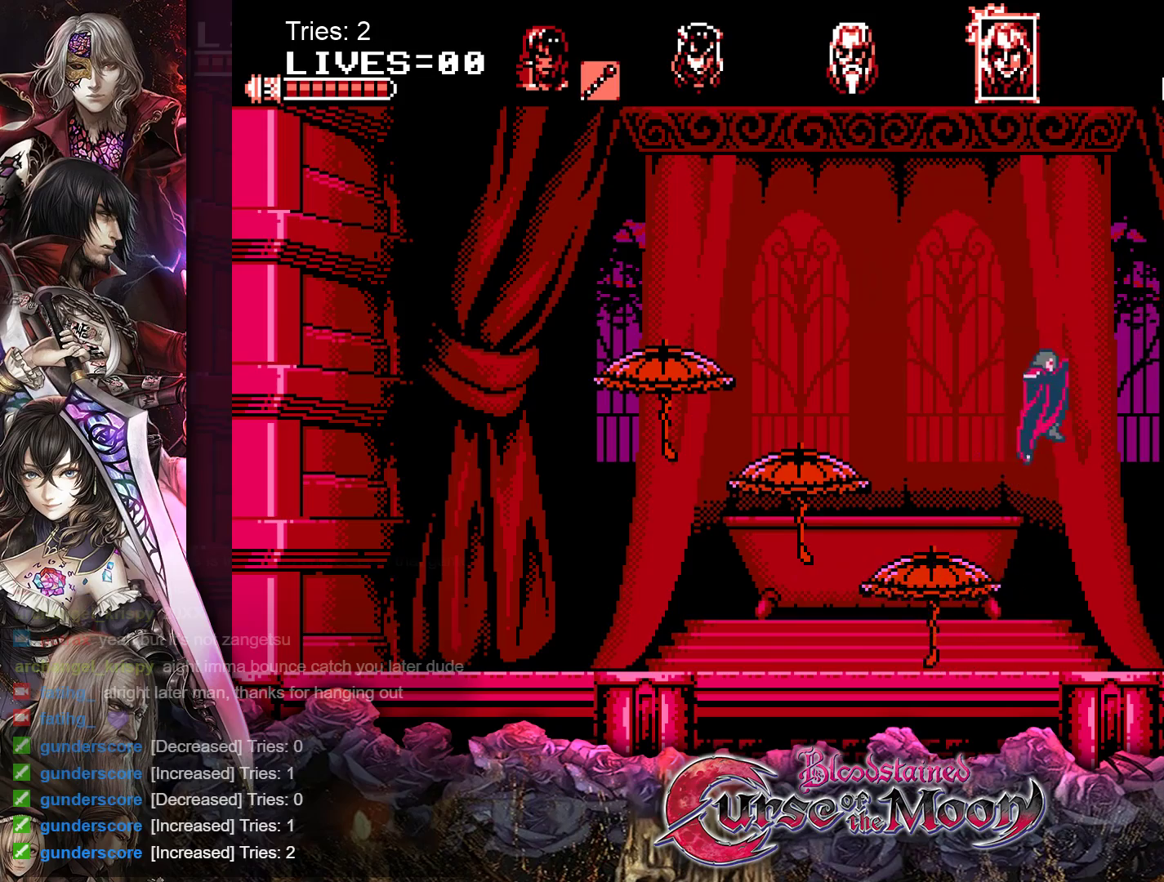
{"buttons": [], "events": [[150, "Y", "up"], [217, "B", "up"], [283, "DPAD_RIGHT", "up"]]}
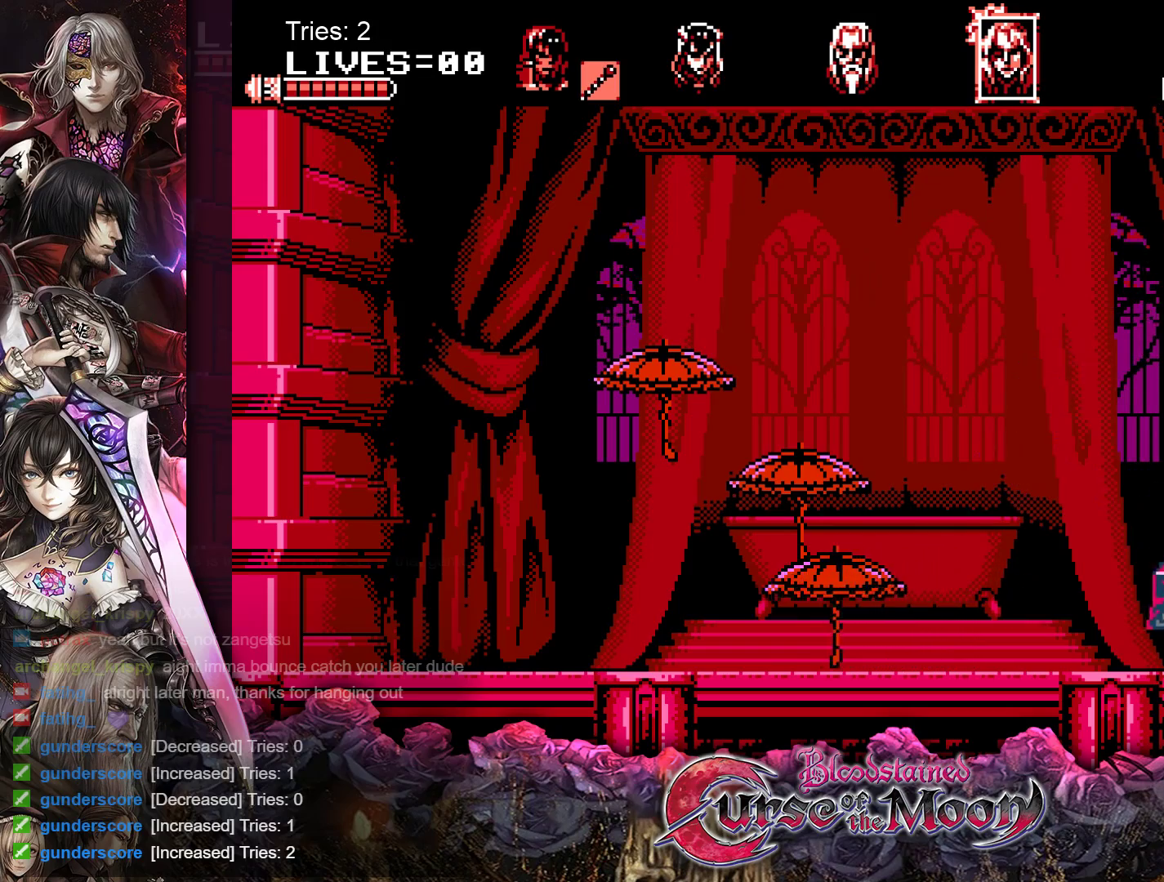
{"buttons": ["DPAD_LEFT"], "events": [[133, "DPAD_LEFT", "down"]]}
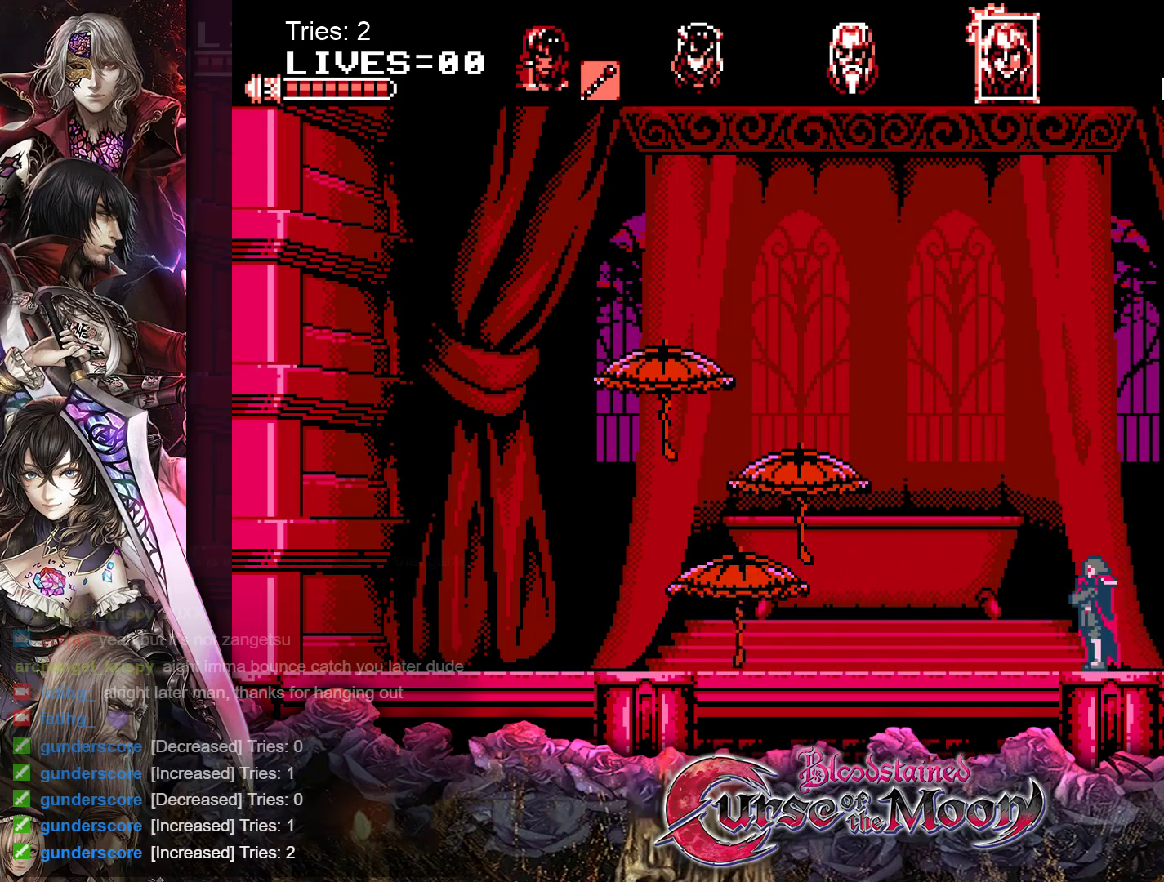
{"buttons": ["B", "DPAD_LEFT"], "events": [[483, "B", "down"]]}
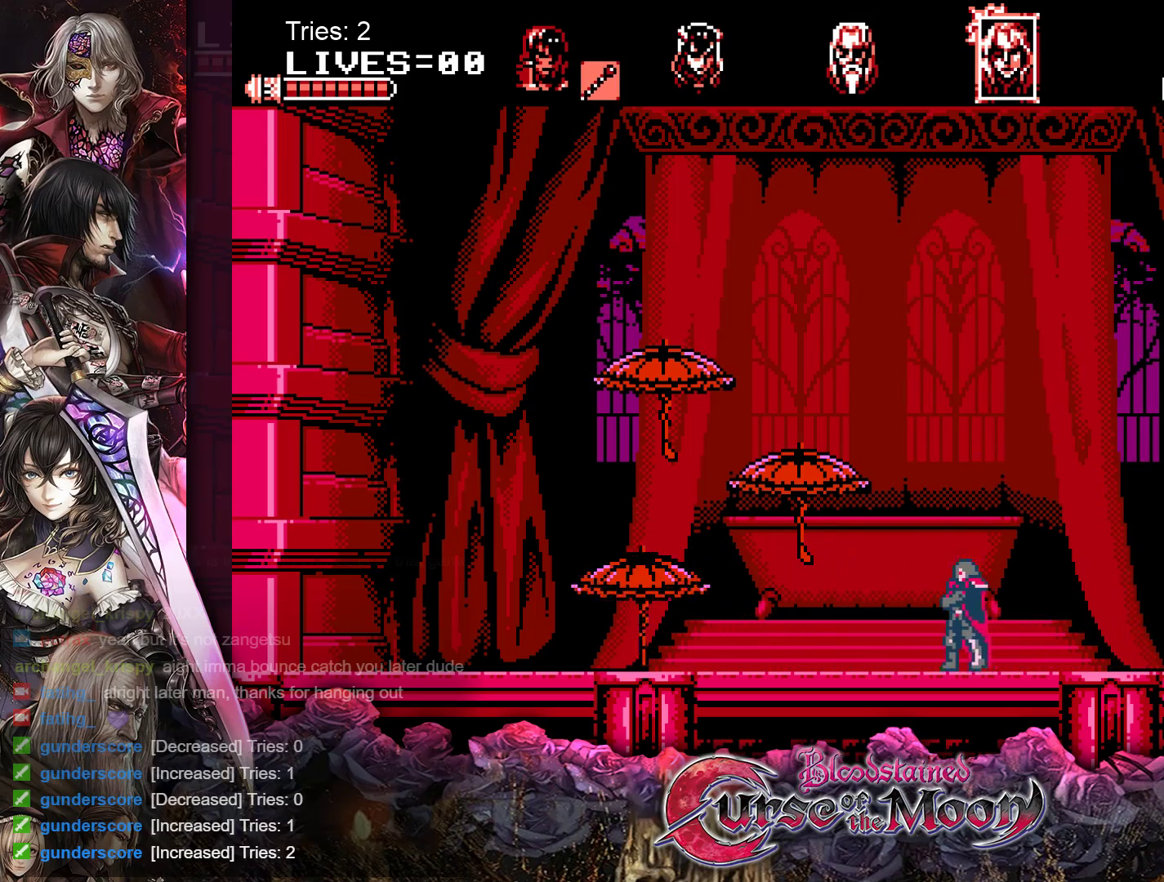
{"buttons": ["Y", "DPAD_LEFT"], "events": [[133, "B", "up"], [367, "Y", "down"]]}
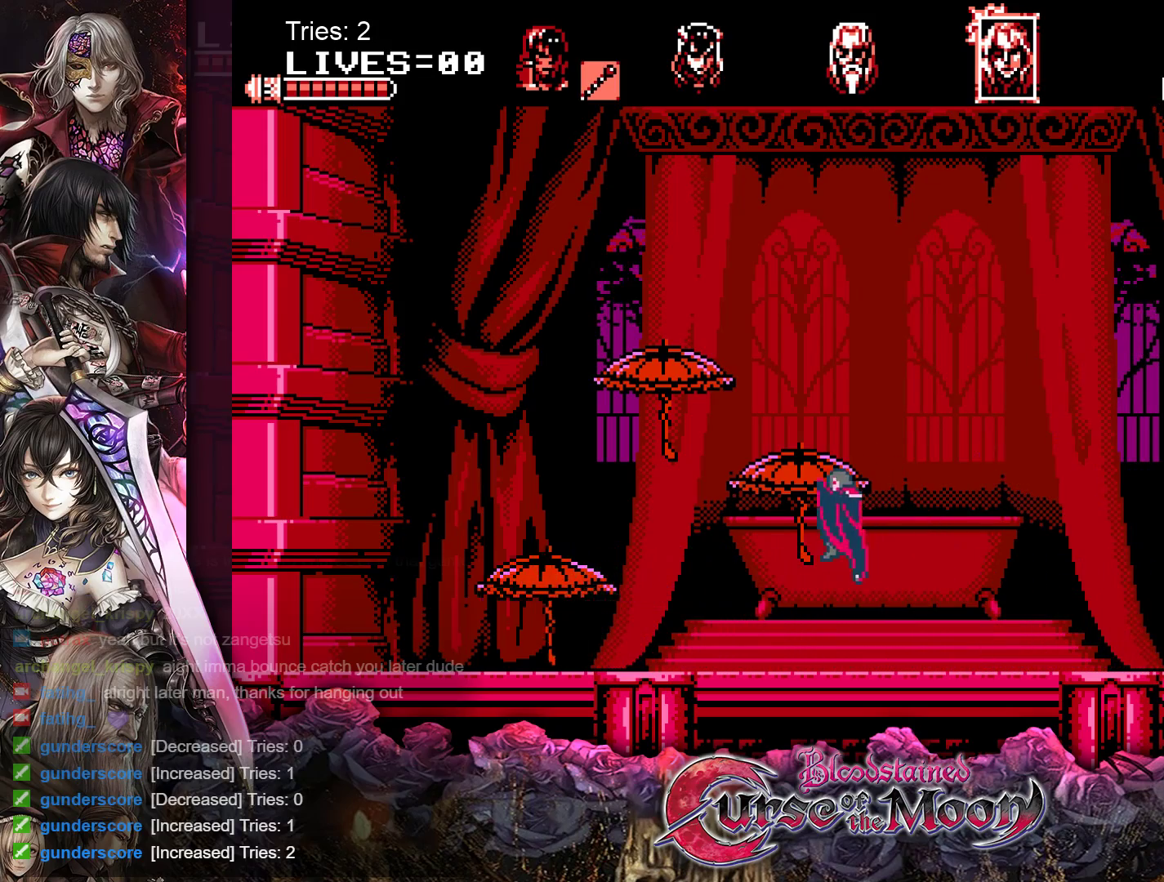
{"buttons": ["DPAD_RIGHT"], "events": [[17, "Y", "up"], [383, "DPAD_LEFT", "up"], [467, "DPAD_RIGHT", "down"]]}
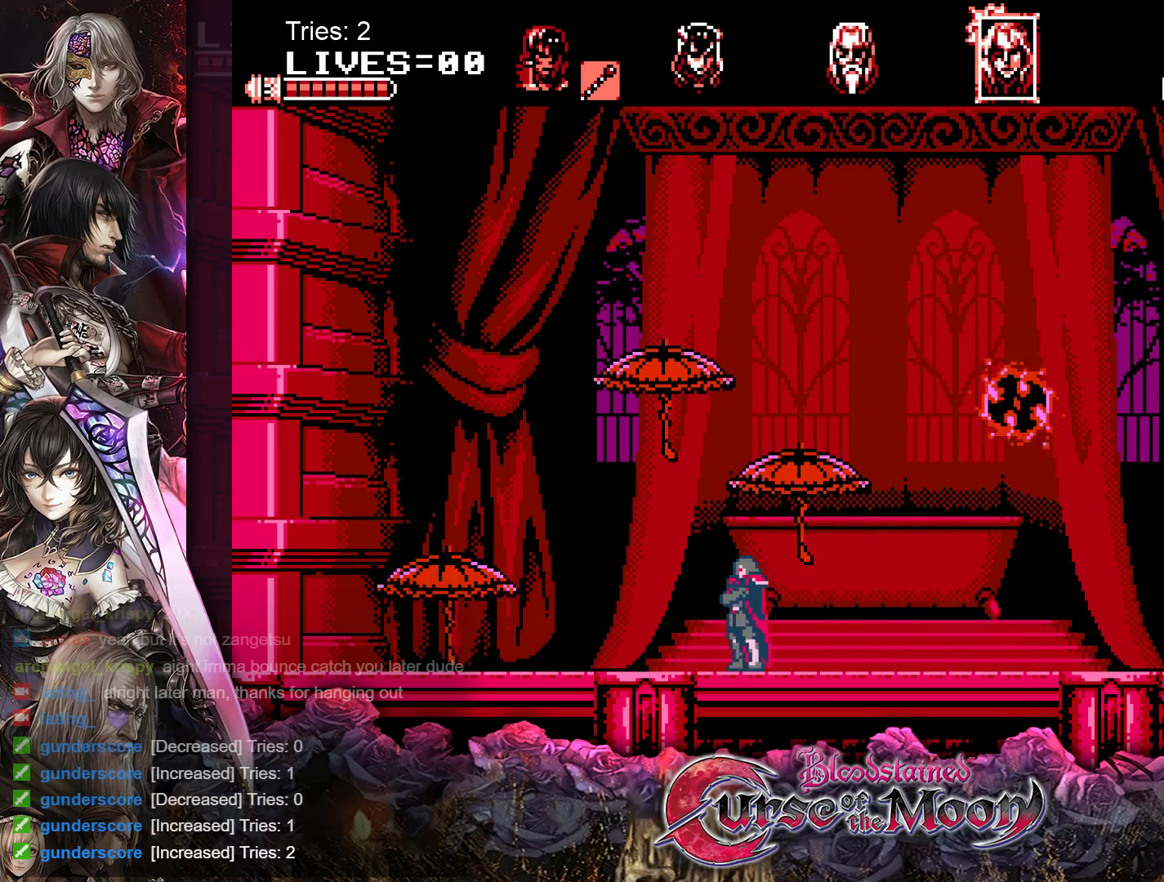
{"buttons": ["DPAD_LEFT"], "events": [[50, "Y", "down"], [117, "DPAD_RIGHT", "up"], [217, "Y", "up"], [483, "DPAD_LEFT", "down"]]}
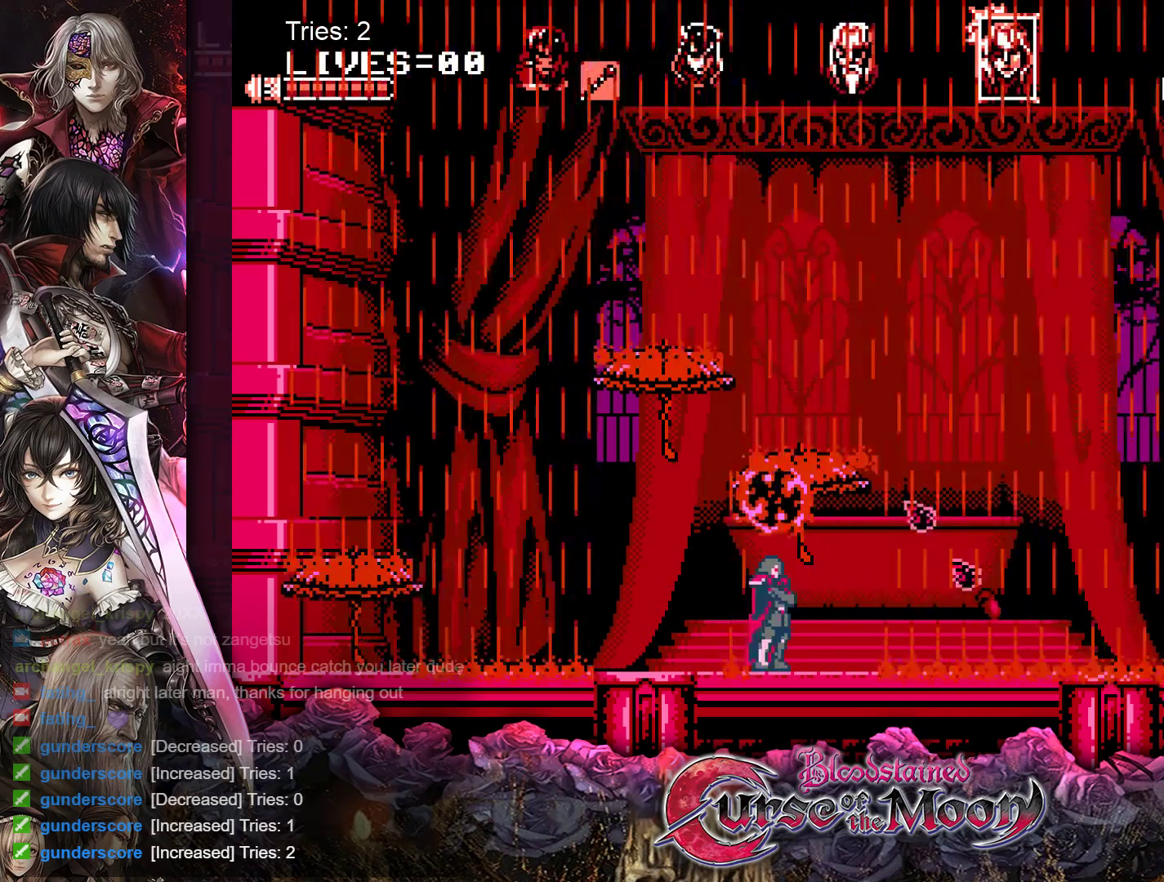
{"buttons": [], "events": [[217, "Y", "down"], [233, "DPAD_LEFT", "up"], [367, "Y", "up"]]}
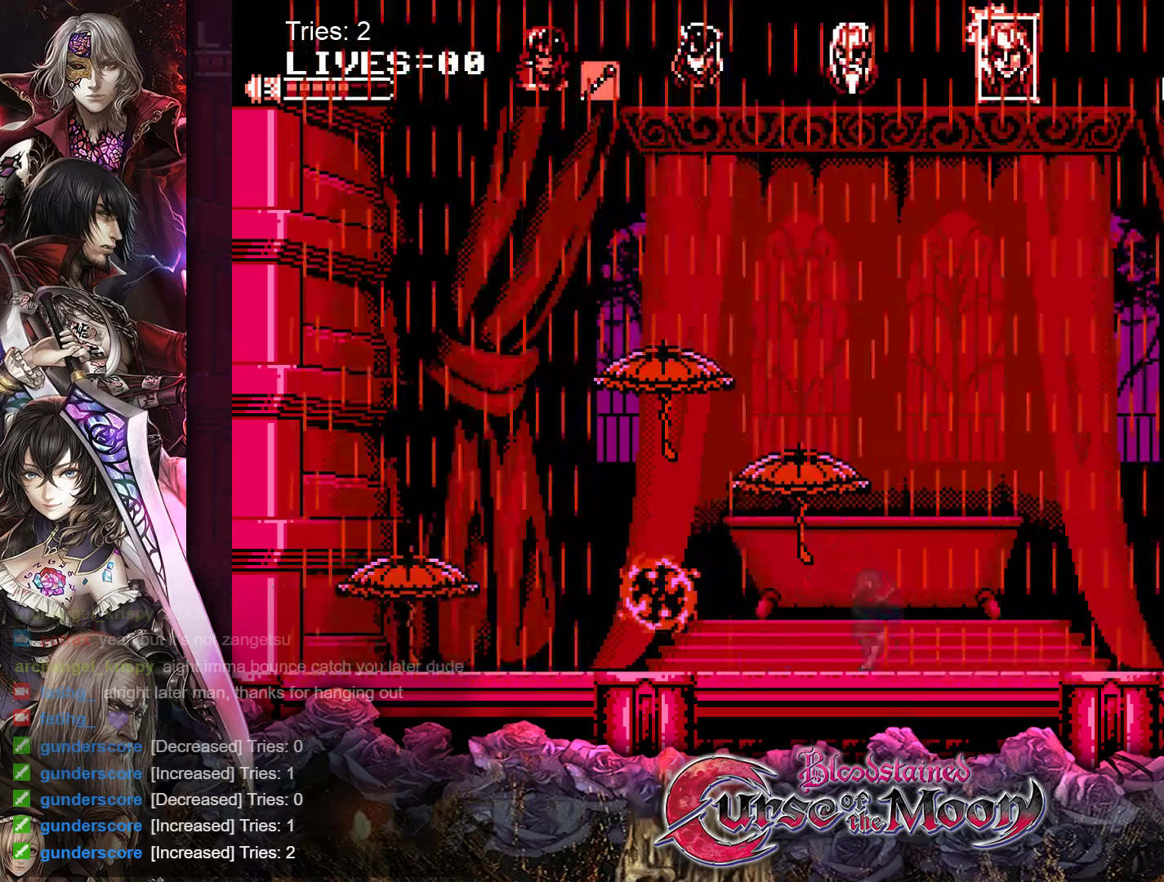
{"buttons": ["DPAD_LEFT"], "events": [[33, "DPAD_LEFT", "down"], [167, "Y", "down"], [233, "DPAD_LEFT", "up"], [317, "Y", "up"], [500, "DPAD_LEFT", "down"]]}
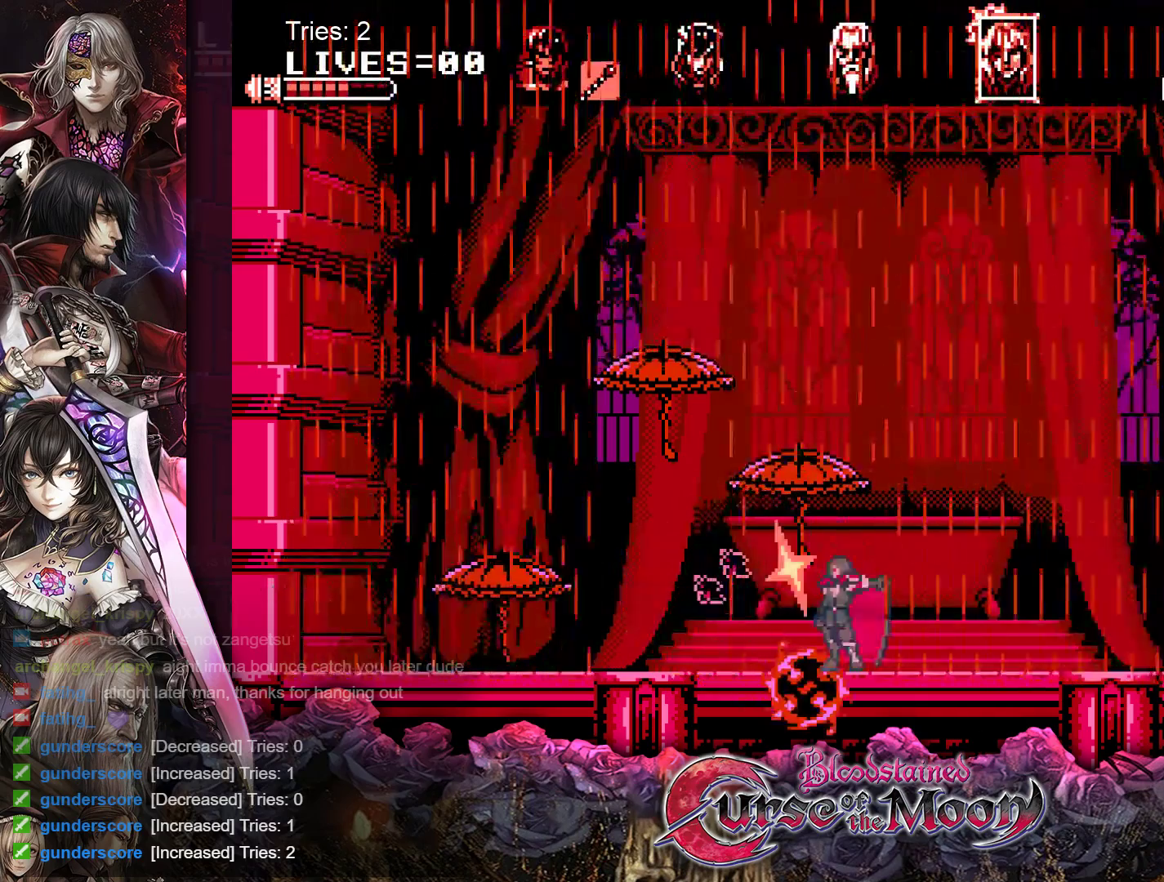
{"buttons": ["DPAD_RIGHT"], "events": [[333, "DPAD_LEFT", "up"], [450, "DPAD_RIGHT", "down"]]}
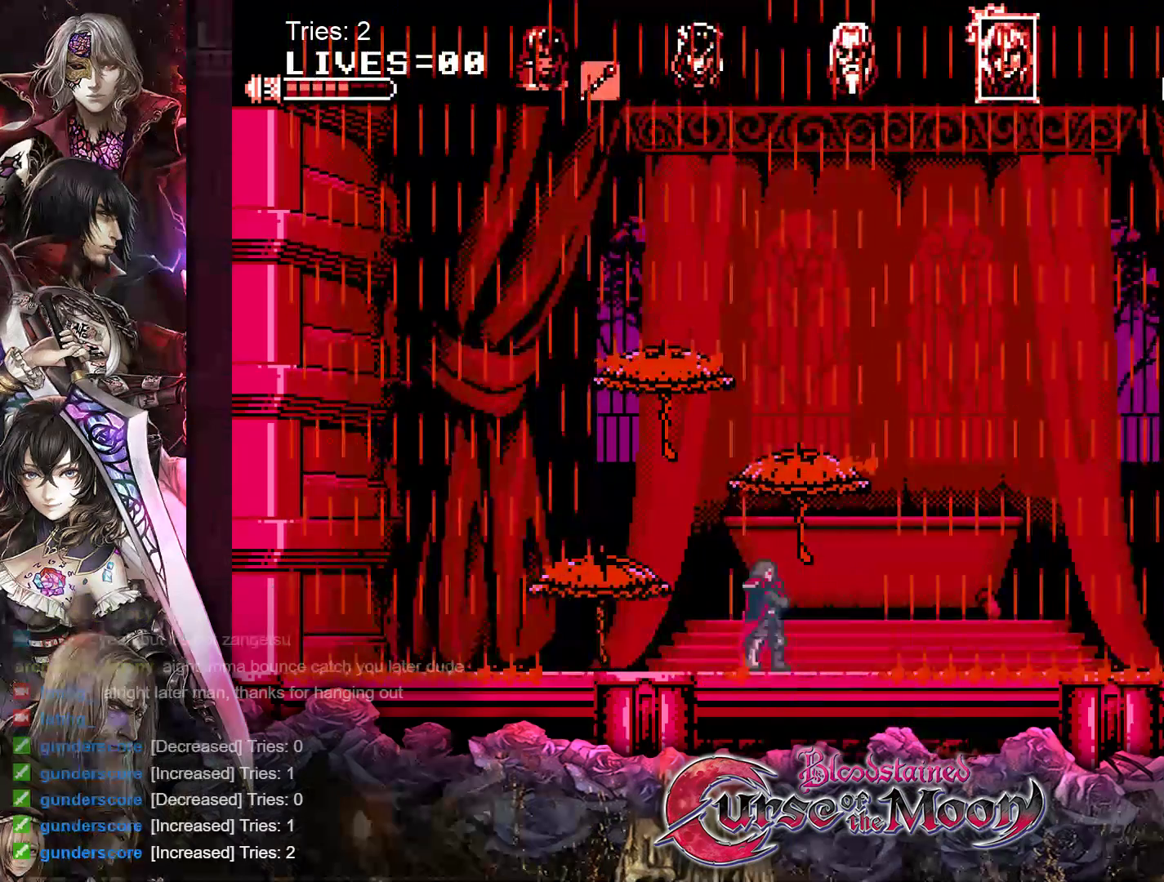
{"buttons": [], "events": [[100, "DPAD_RIGHT", "up"], [250, "Y", "down"], [417, "Y", "up"]]}
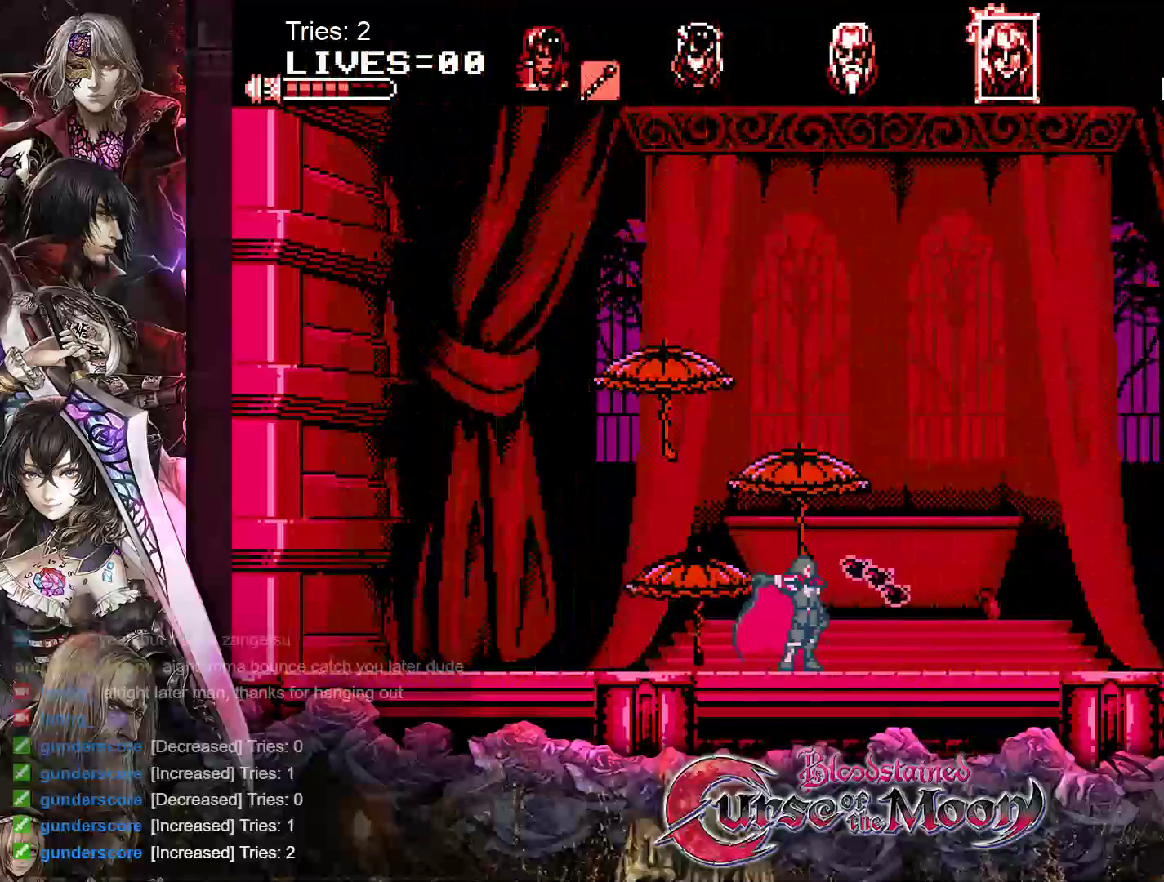
{"buttons": [], "events": [[283, "B", "down"], [283, "Y", "down"], [417, "B", "up"], [450, "Y", "up"]]}
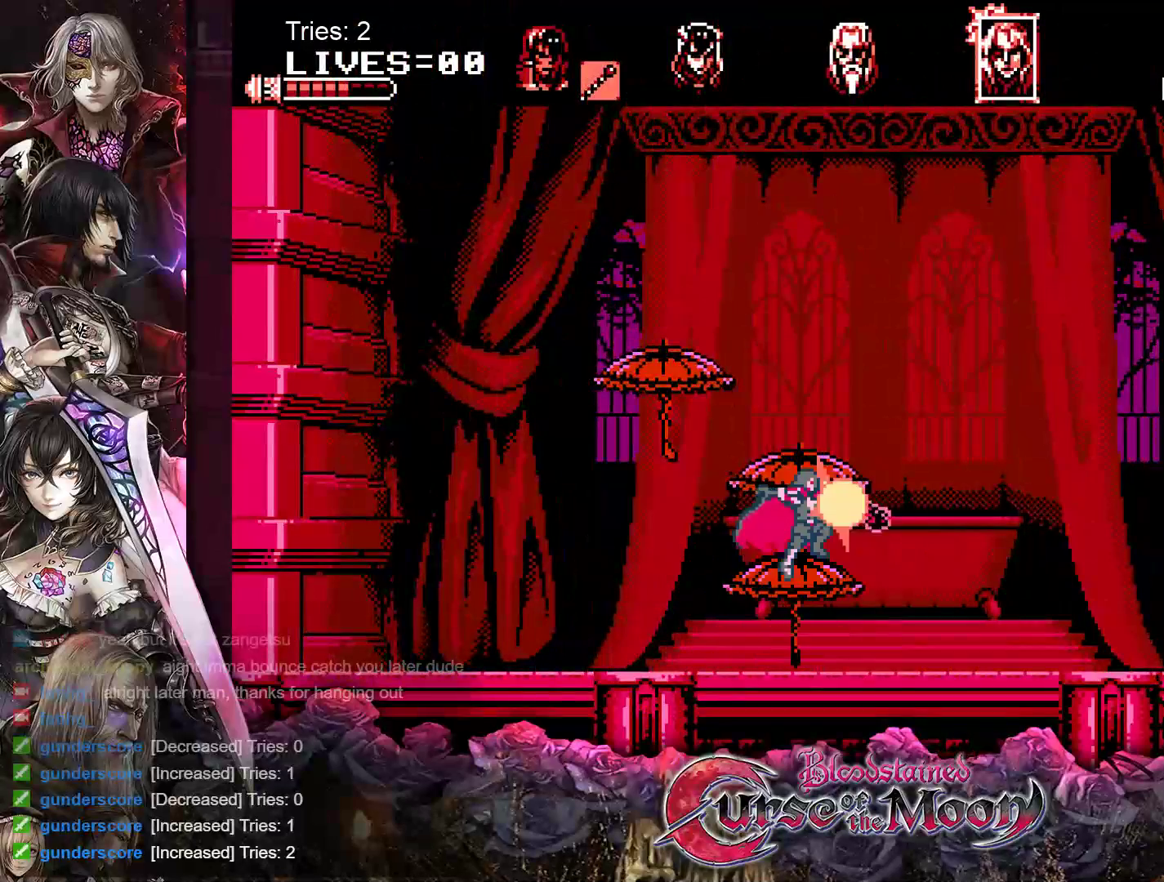
{"buttons": [], "events": [[317, "Y", "down"], [450, "Y", "up"]]}
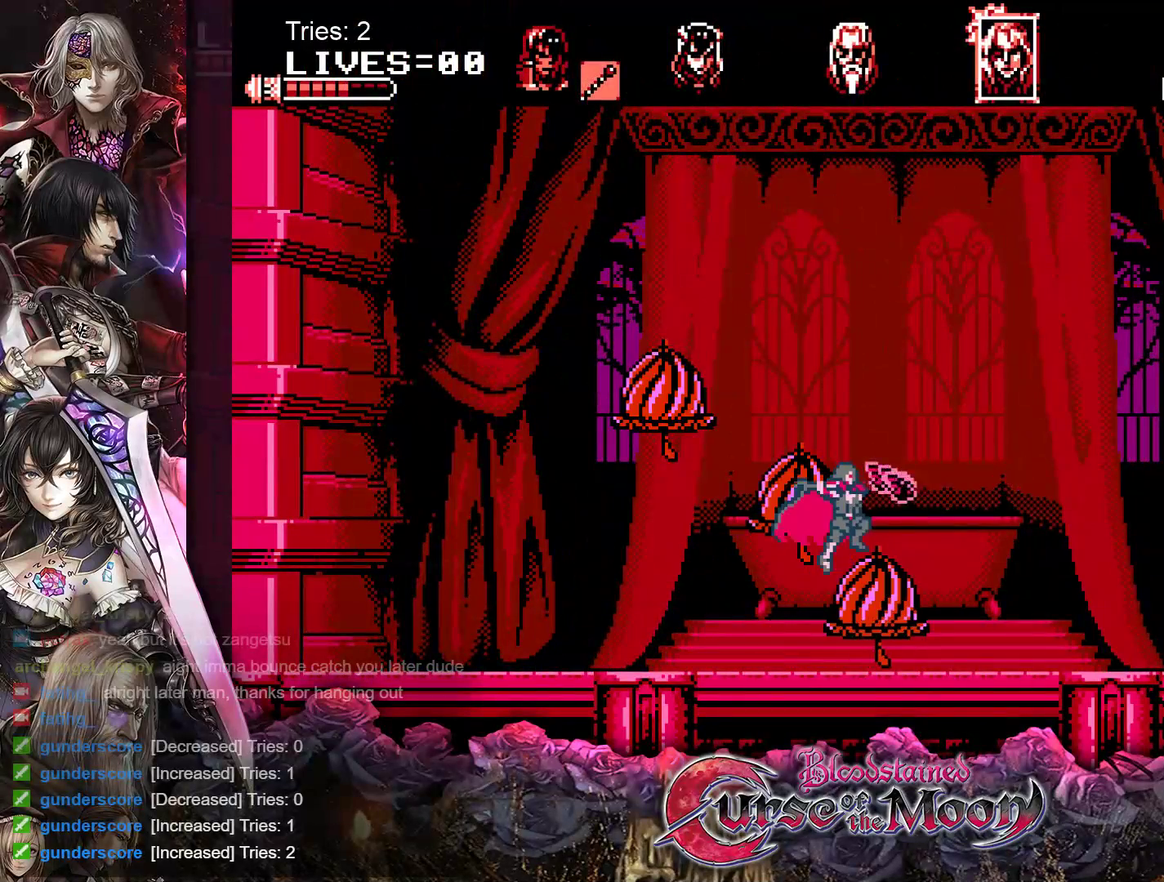
{"buttons": [], "events": []}
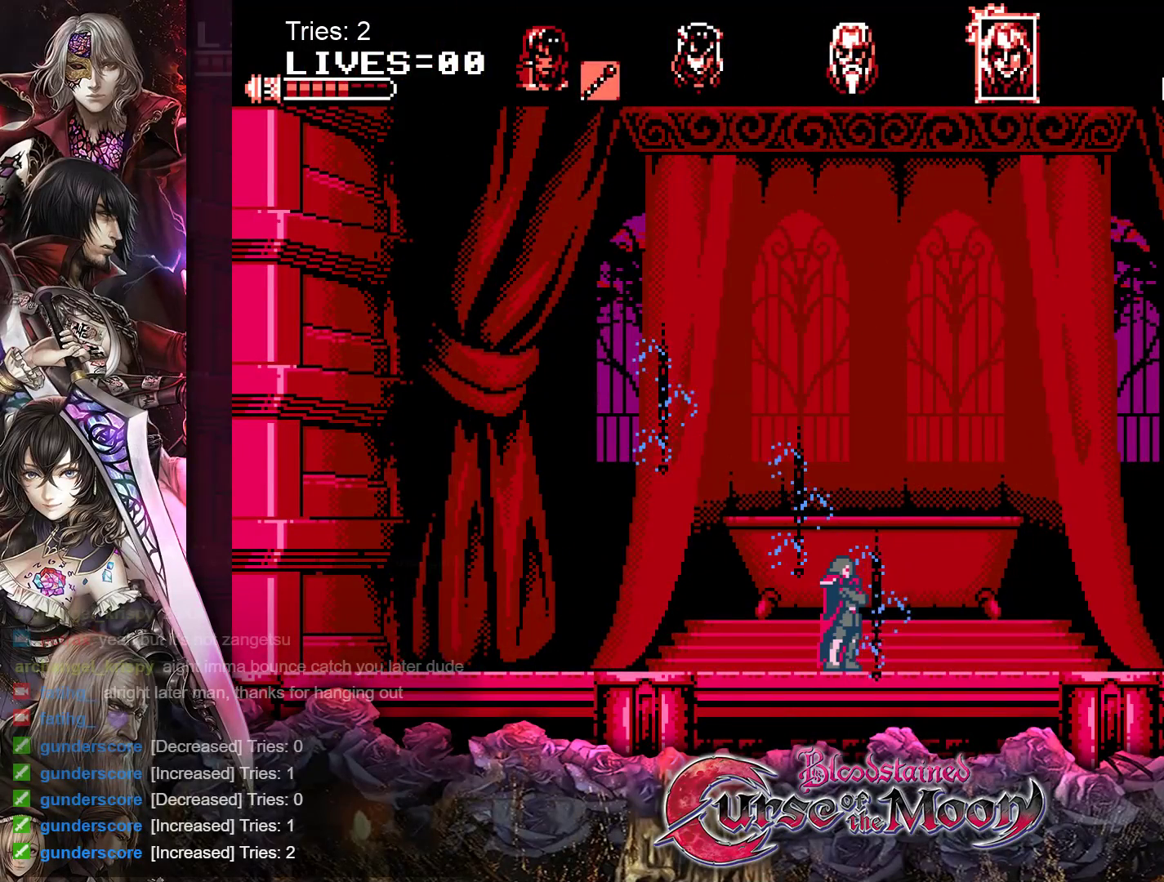
{"buttons": ["DPAD_RIGHT"], "events": [[283, "DPAD_RIGHT", "down"]]}